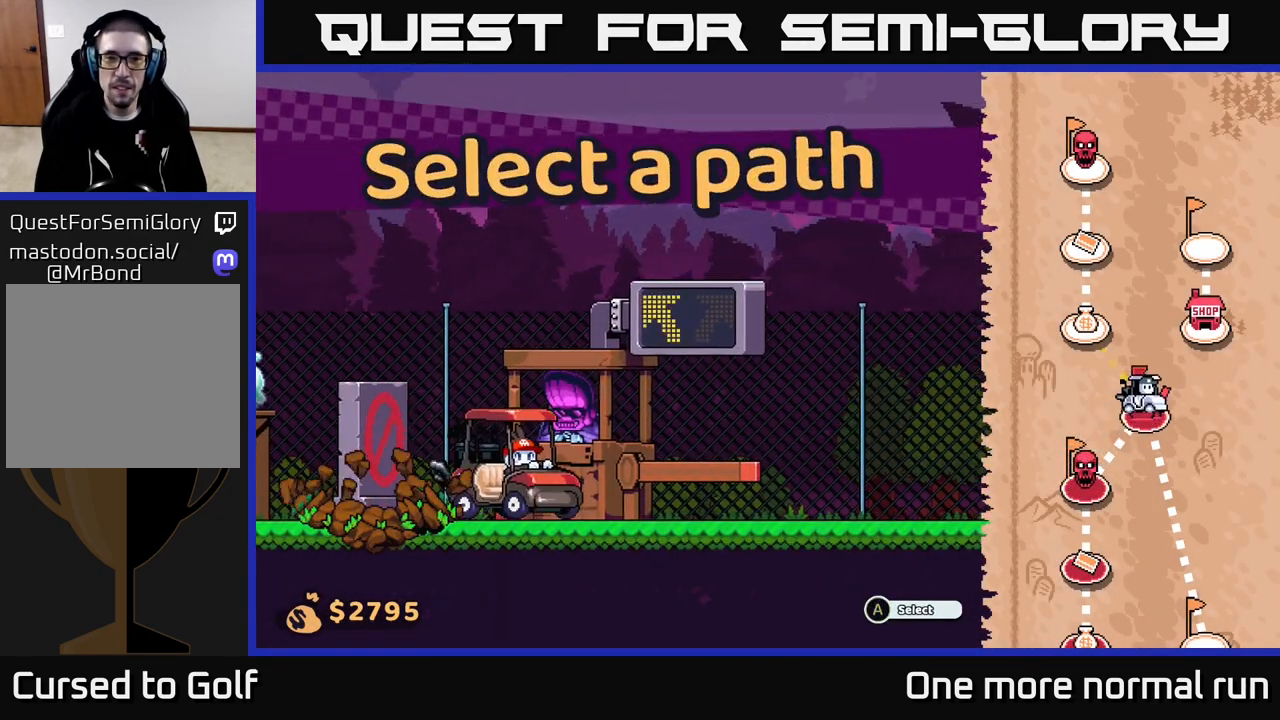
Gameplay with a controller (Xbox layout); each line is a JSON object with the inputs held at the frame after it. "events" lists button and stick changes between this image and that frame as [ms after this image, input, new state], when the widget could be followed in between.
{"buttons": [], "left_stick": "center", "right_stick": "center", "events": [[67, "left_stick", "center"]]}
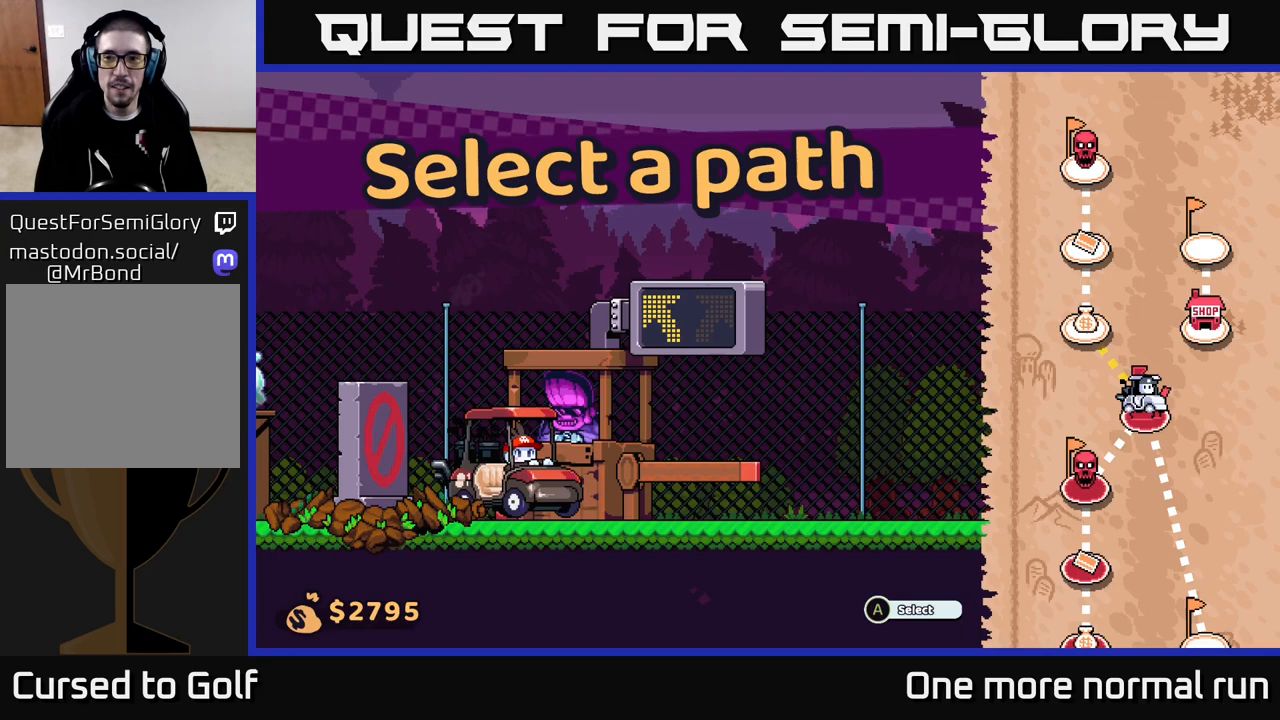
{"buttons": [], "left_stick": "center", "right_stick": "center", "events": []}
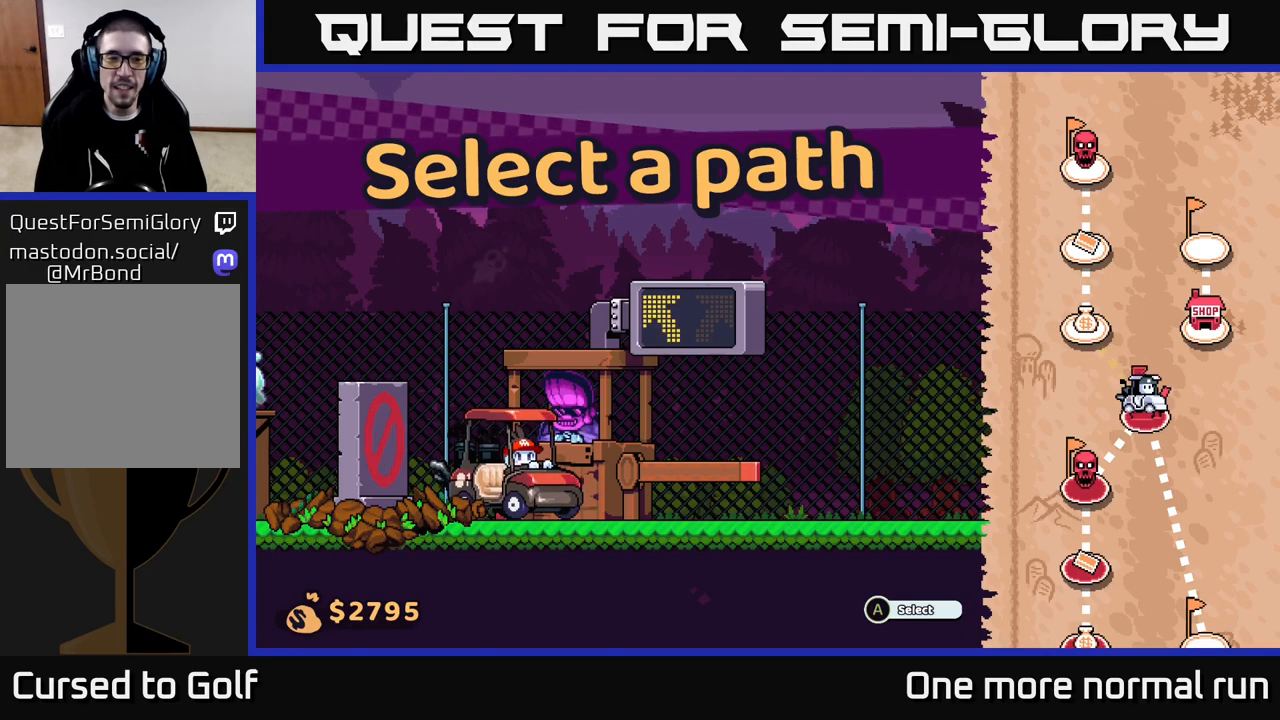
{"buttons": [], "left_stick": "left", "right_stick": "center", "events": [[300, "left_stick", "left"]]}
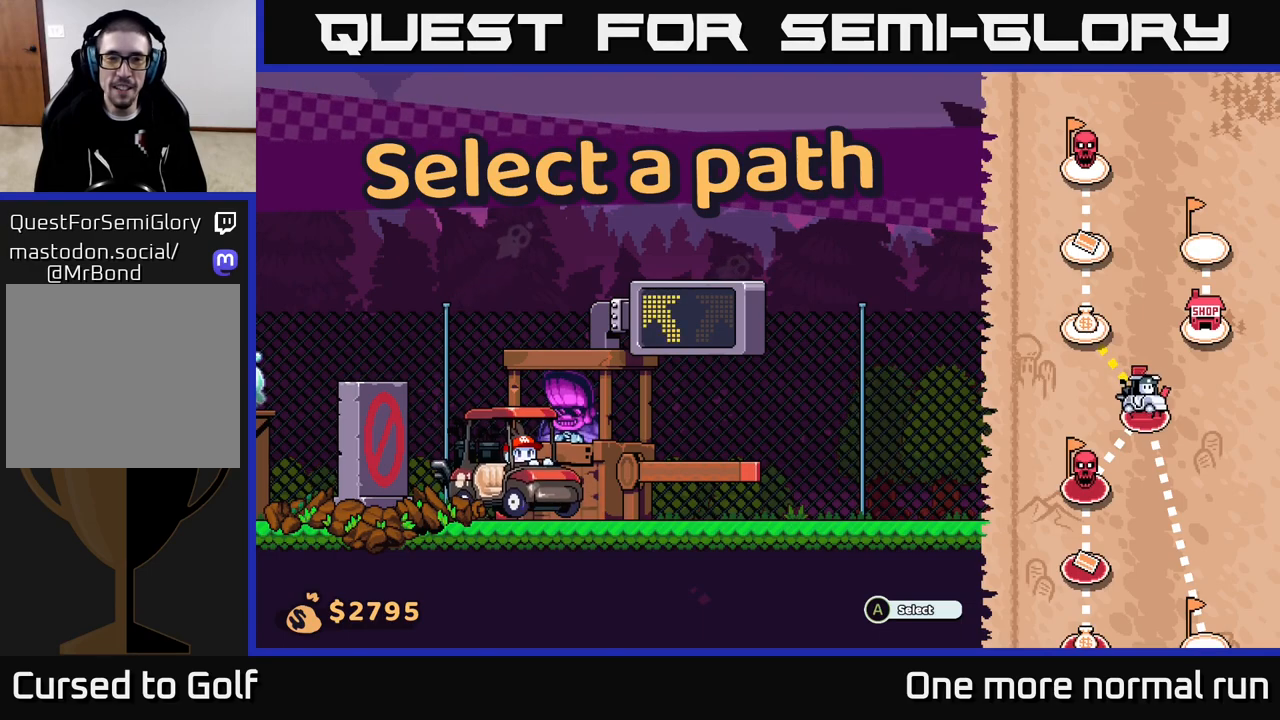
{"buttons": [], "left_stick": "center", "right_stick": "center", "events": [[50, "left_stick", "center"], [150, "left_stick", "right"], [383, "left_stick", "center"]]}
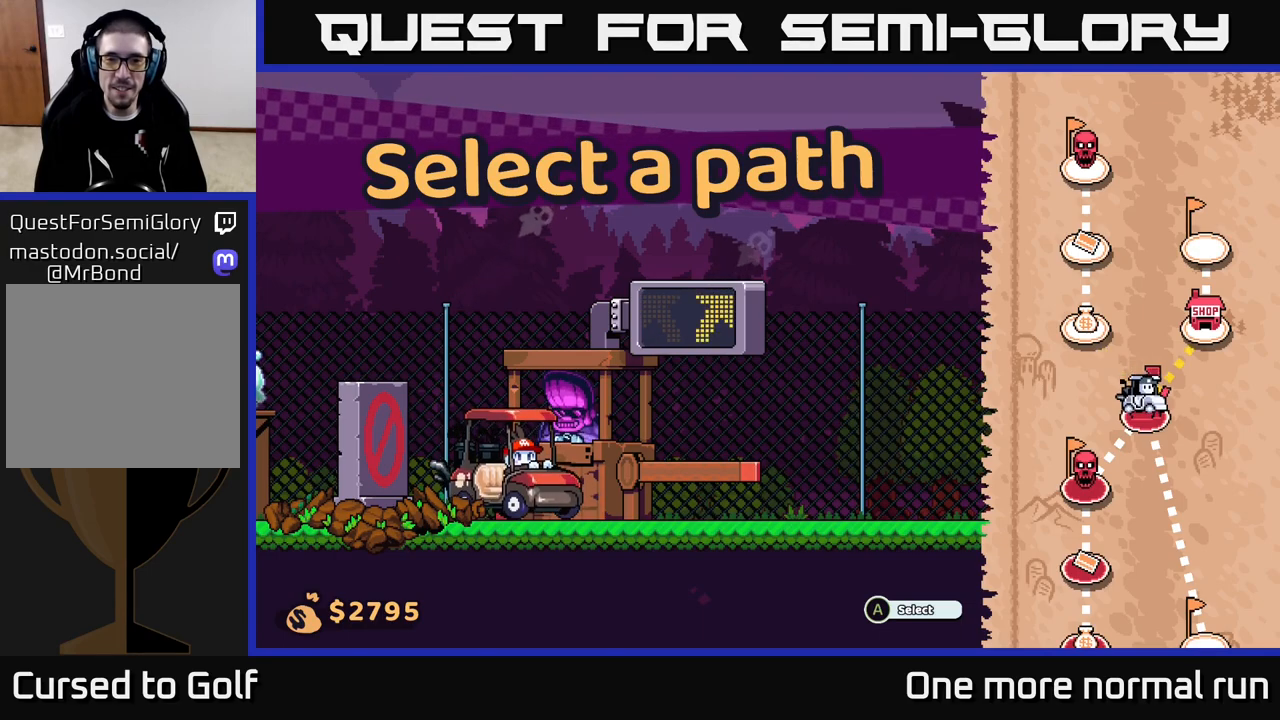
{"buttons": [], "left_stick": "center", "right_stick": "center", "events": []}
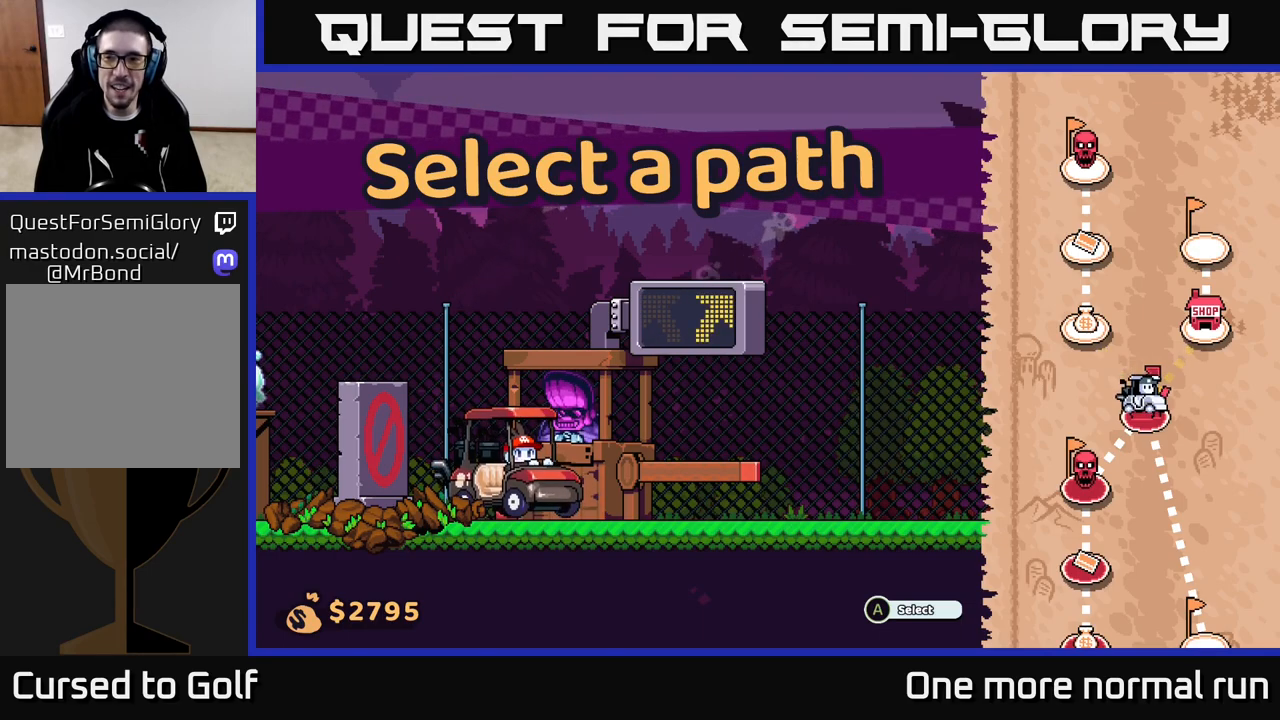
{"buttons": [], "left_stick": "center", "right_stick": "center", "events": []}
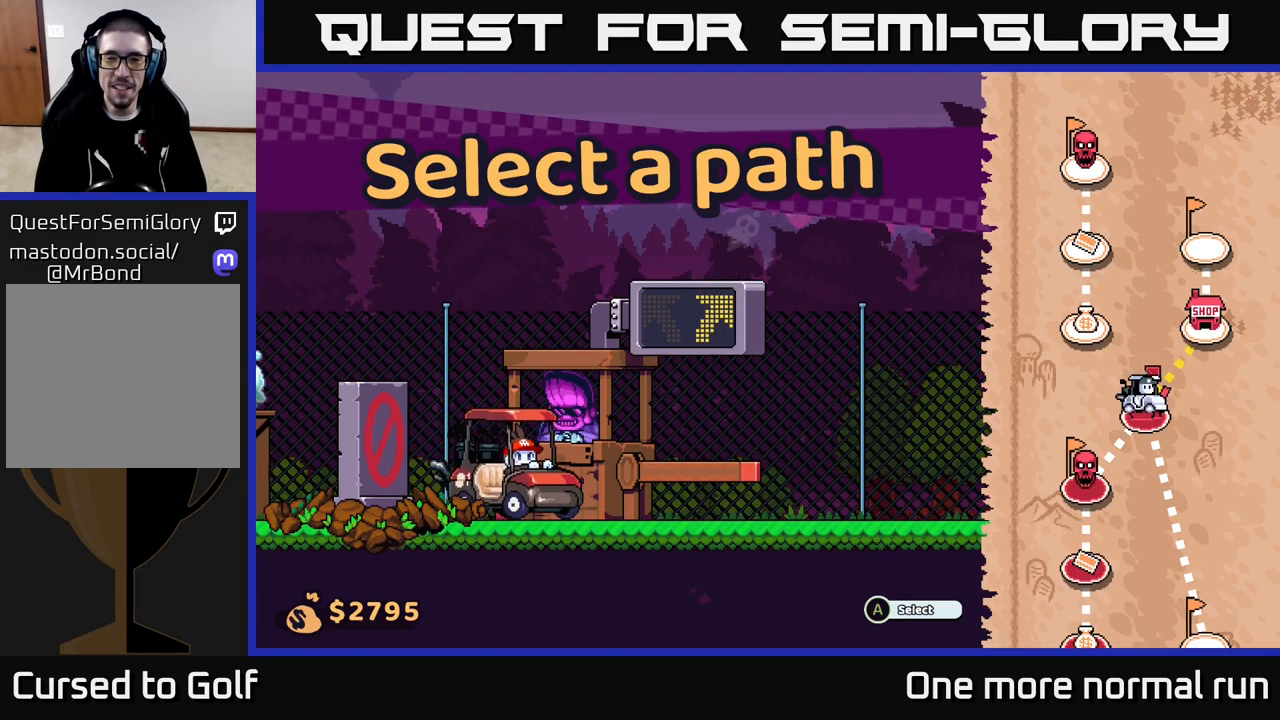
{"buttons": [], "left_stick": "center", "right_stick": "center", "events": []}
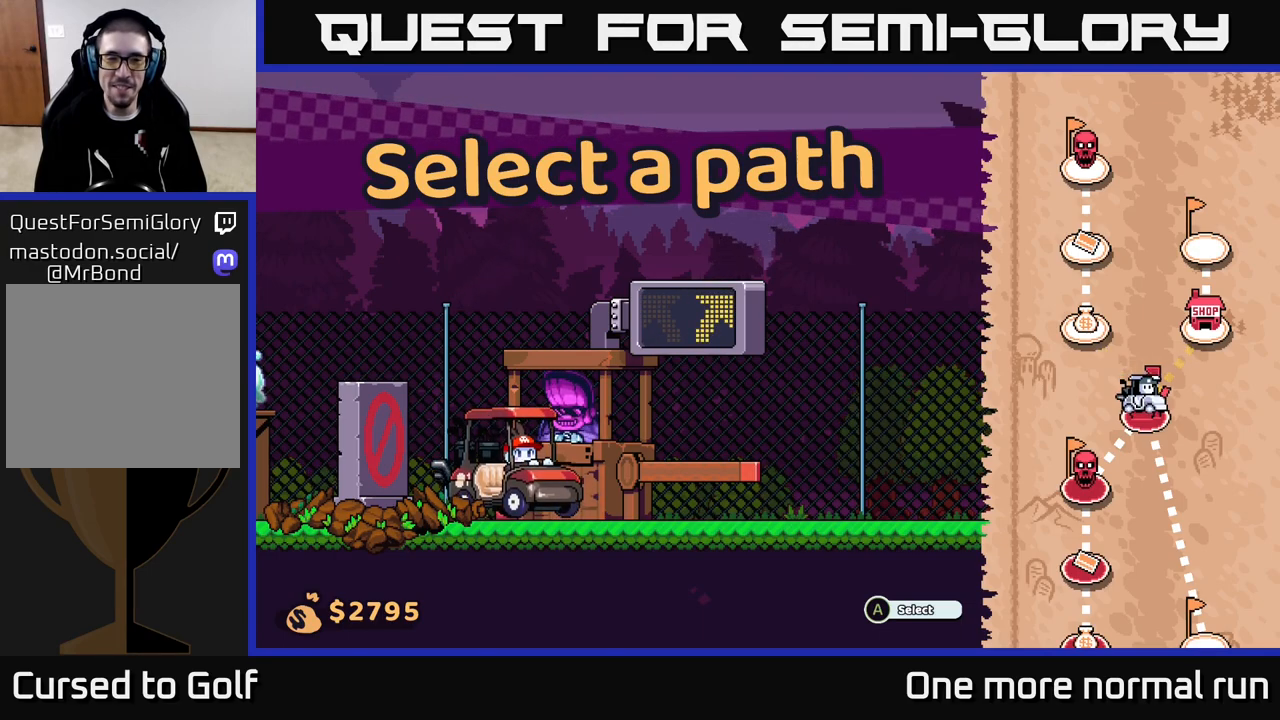
{"buttons": [], "left_stick": "center", "right_stick": "center", "events": []}
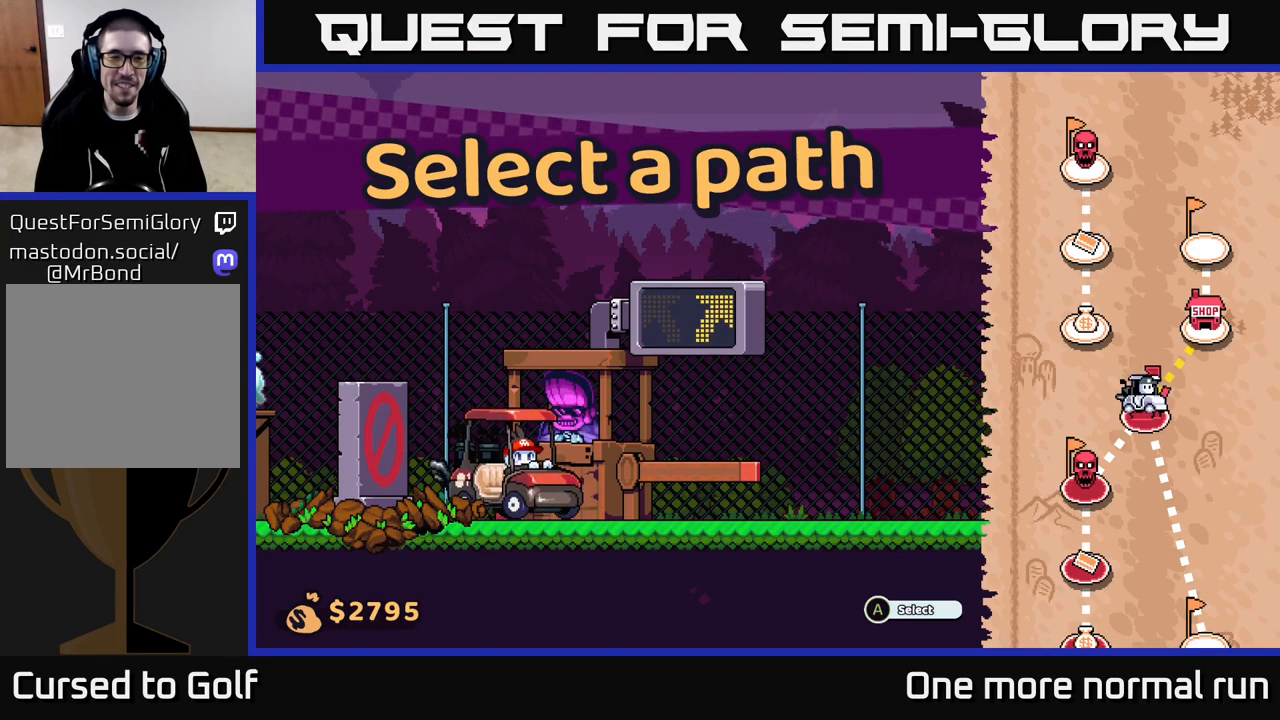
{"buttons": [], "left_stick": "center", "right_stick": "center", "events": [[333, "A", "down"], [400, "A", "up"]]}
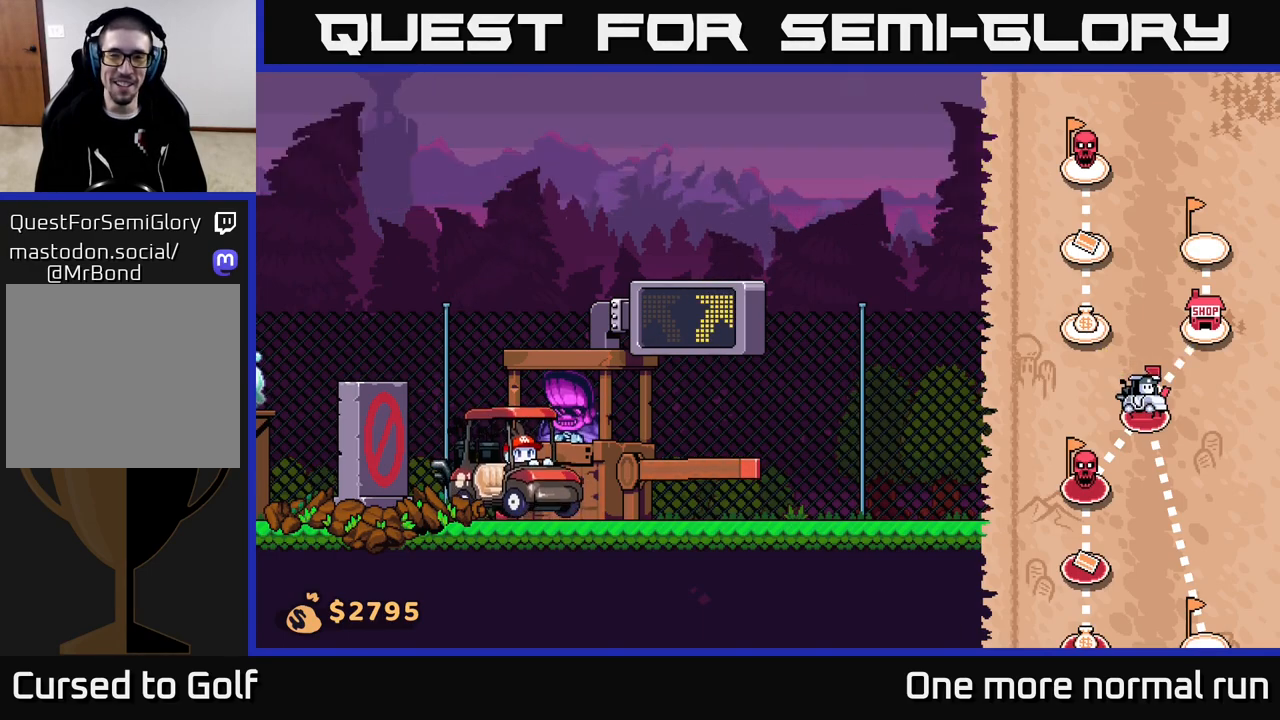
{"buttons": [], "left_stick": "center", "right_stick": "center", "events": []}
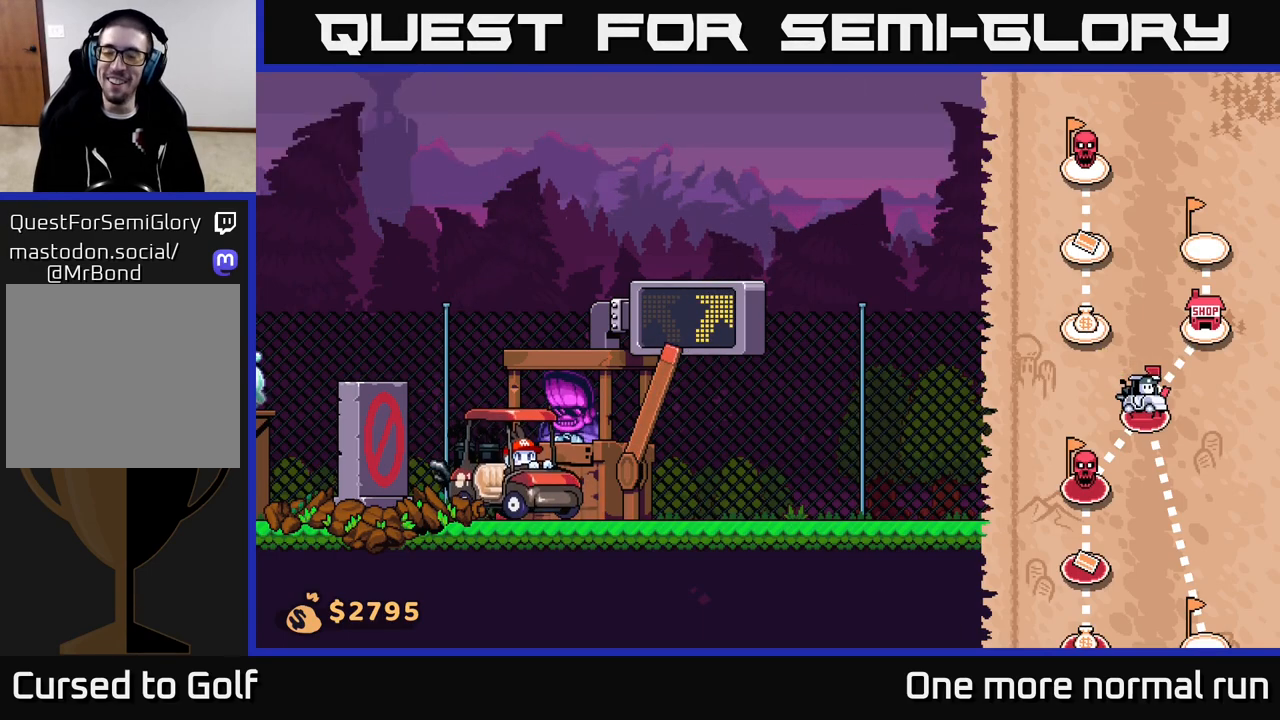
{"buttons": [], "left_stick": "right", "right_stick": "center", "events": [[283, "left_stick", "right"]]}
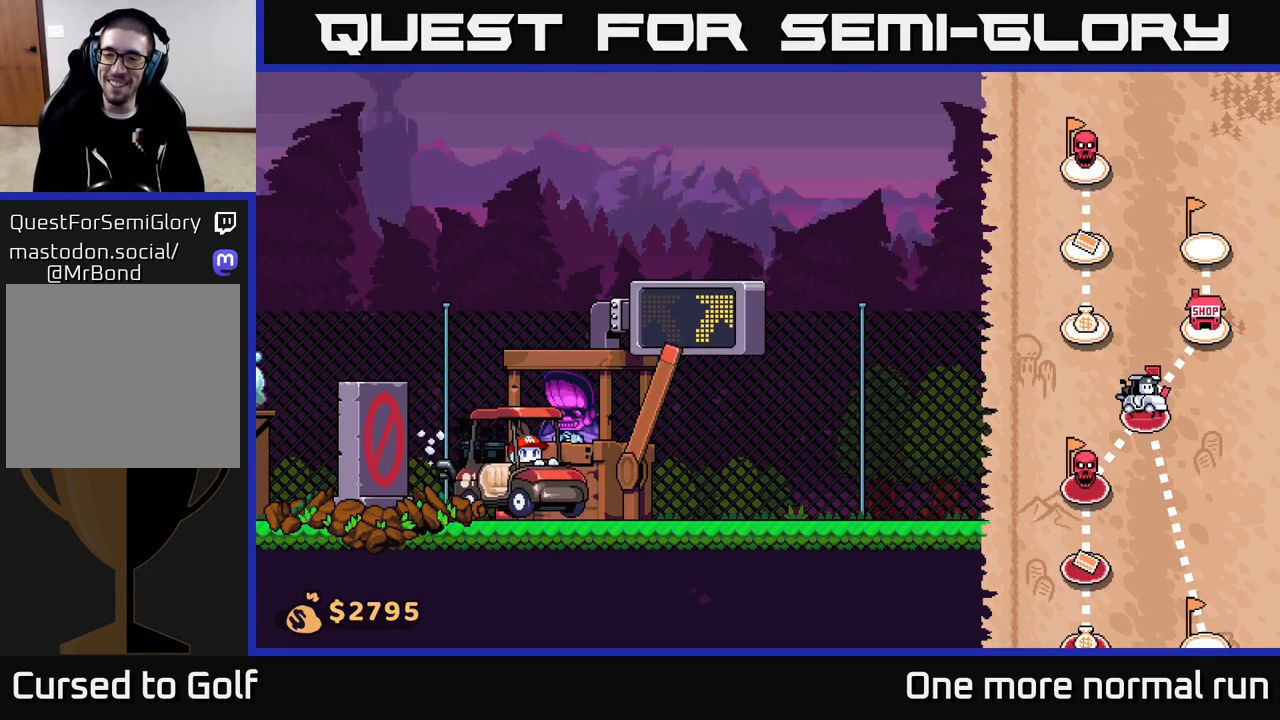
{"buttons": [], "left_stick": "right", "right_stick": "center", "events": [[133, "left_stick", "center"], [367, "left_stick", "right"]]}
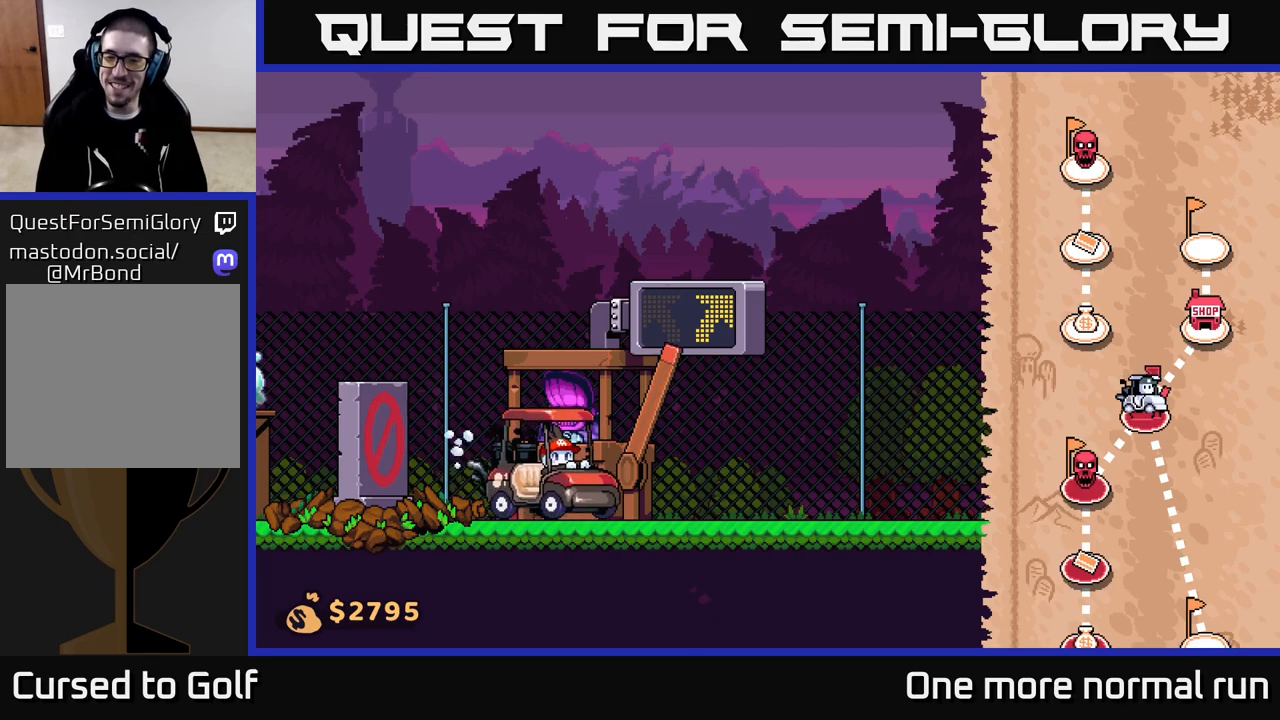
{"buttons": [], "left_stick": "right", "right_stick": "center", "events": []}
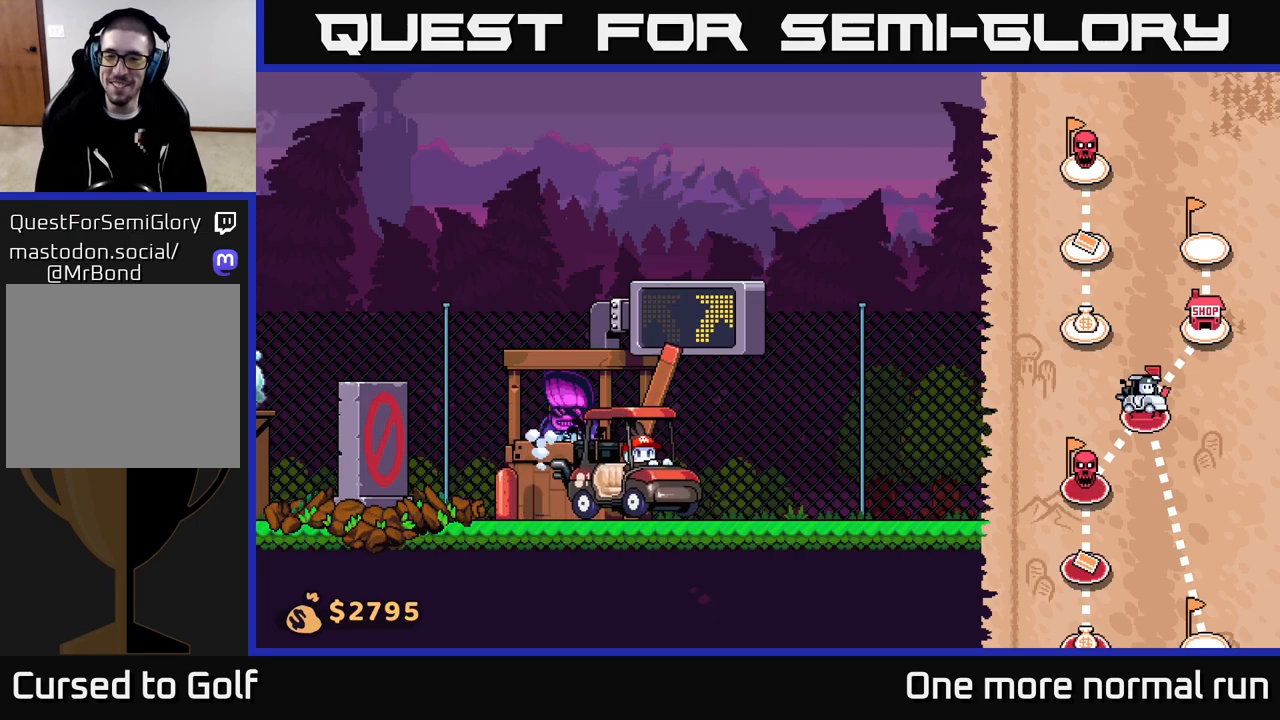
{"buttons": [], "left_stick": "right", "right_stick": "center", "events": []}
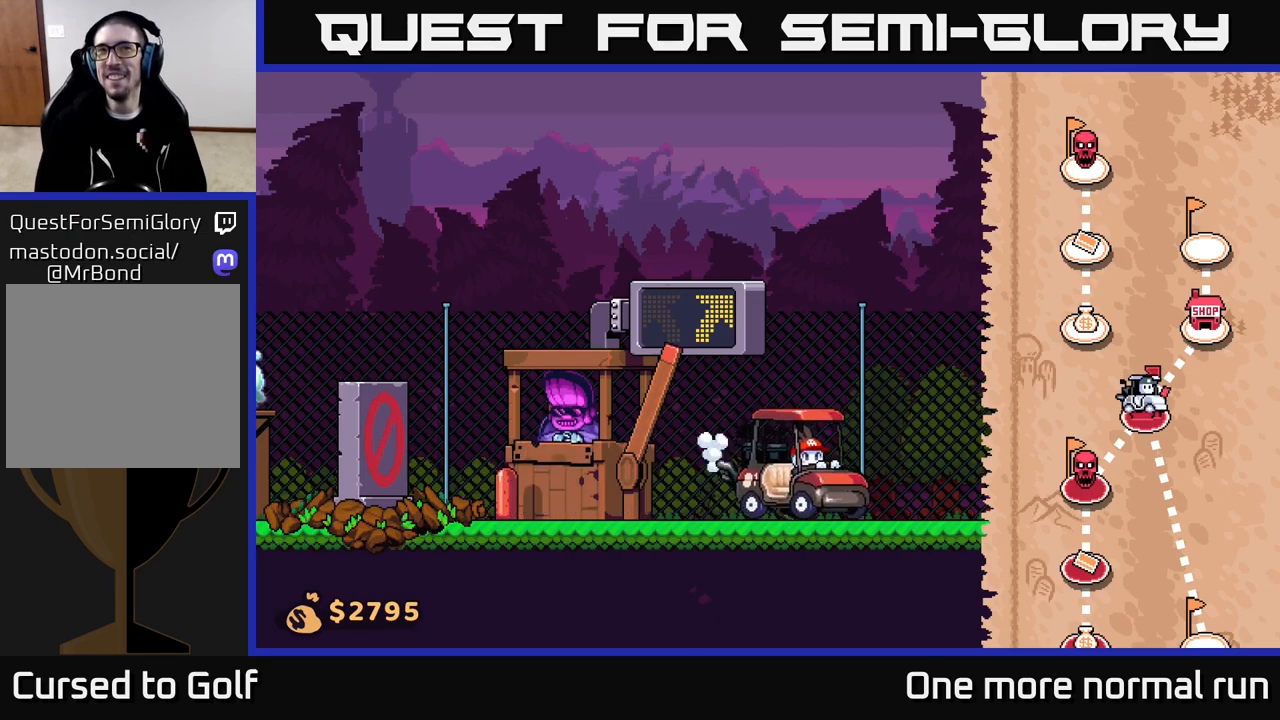
{"buttons": [], "left_stick": "right", "right_stick": "center", "events": []}
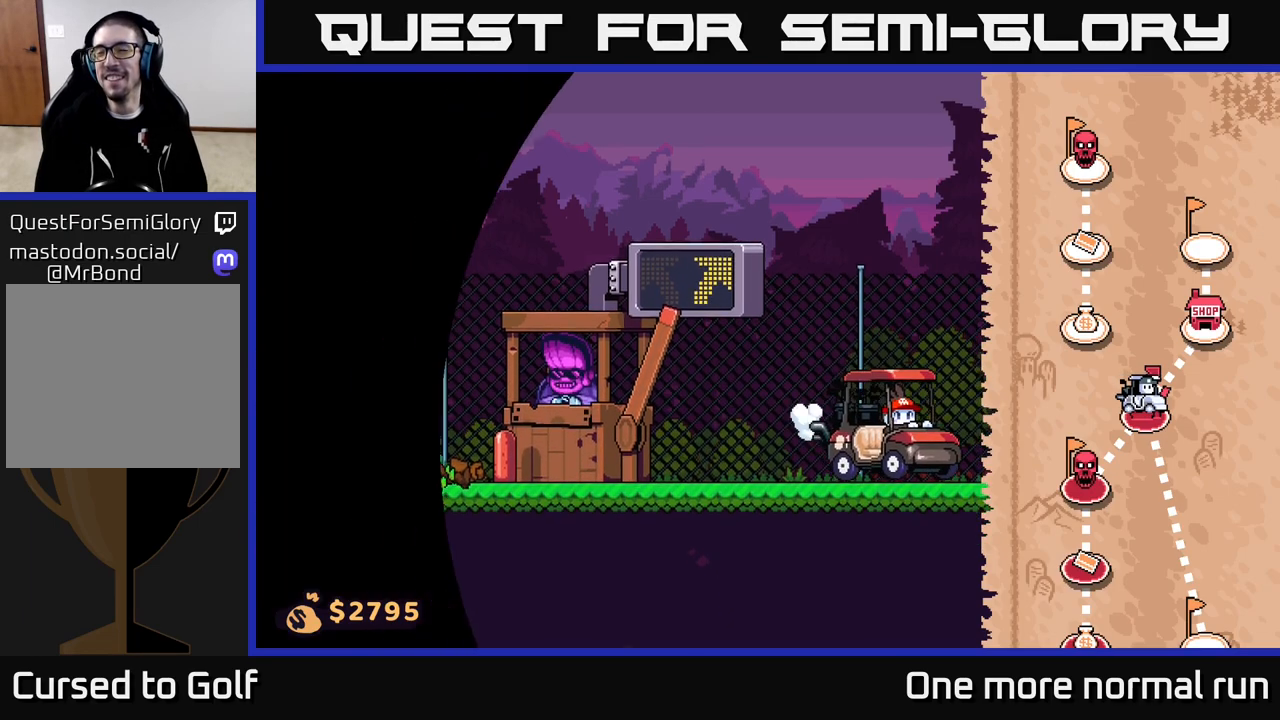
{"buttons": [], "left_stick": "right", "right_stick": "center", "events": []}
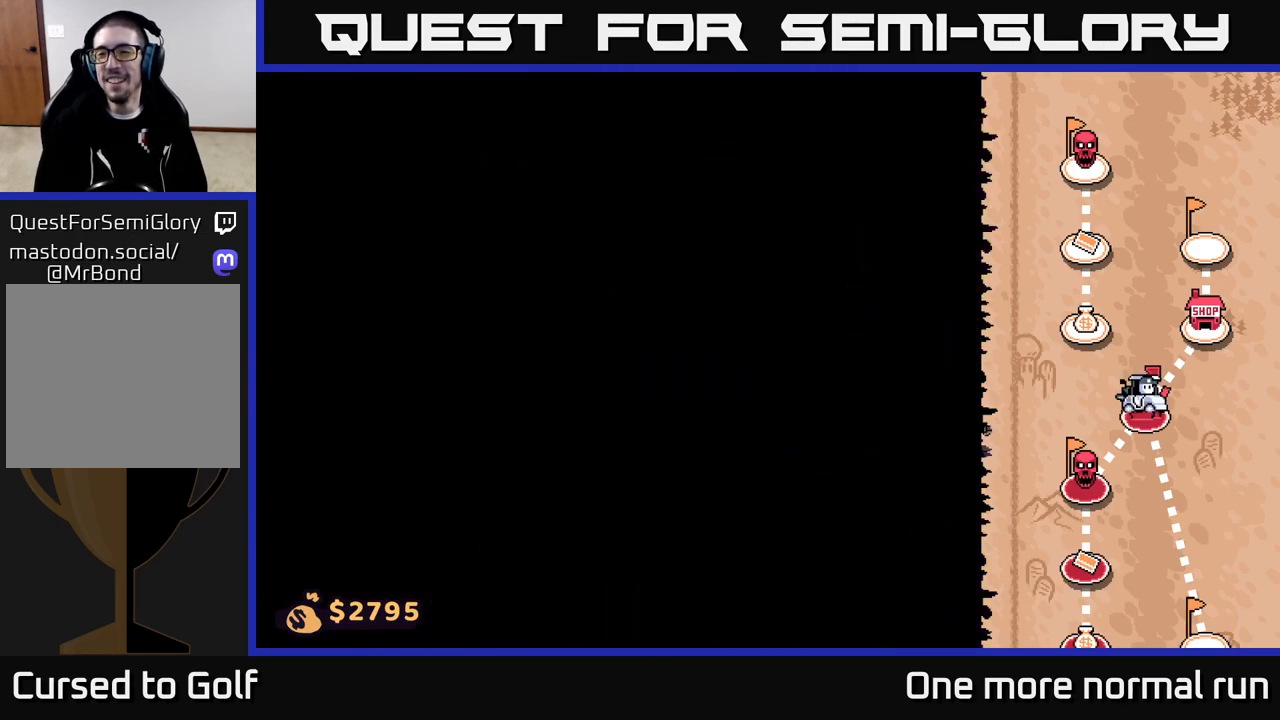
{"buttons": [], "left_stick": "right", "right_stick": "center", "events": []}
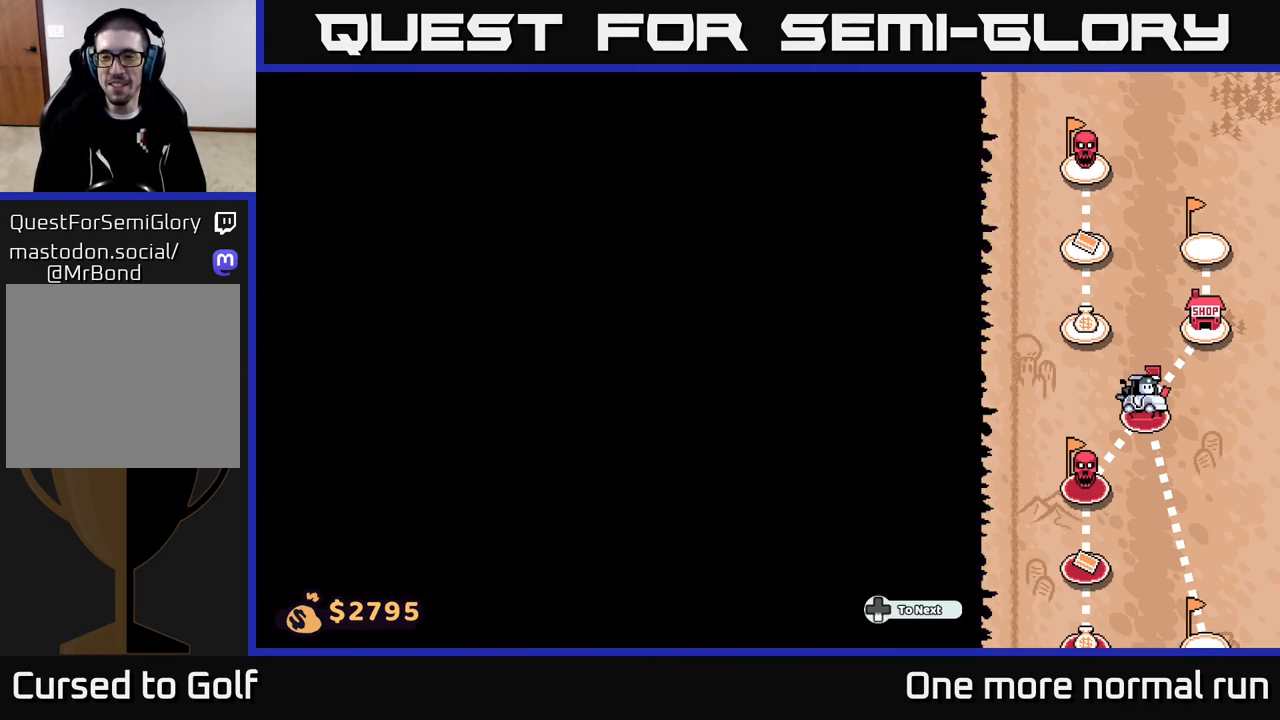
{"buttons": [], "left_stick": "right", "right_stick": "center", "events": []}
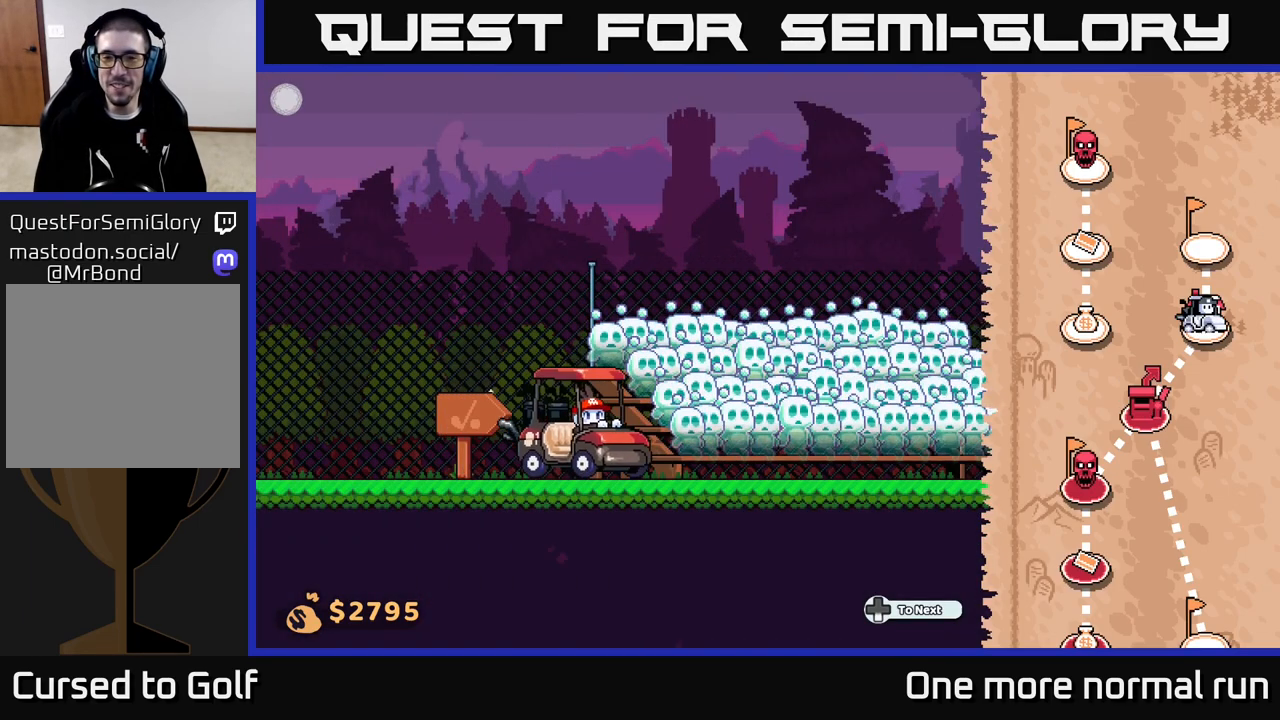
{"buttons": [], "left_stick": "right", "right_stick": "center", "events": []}
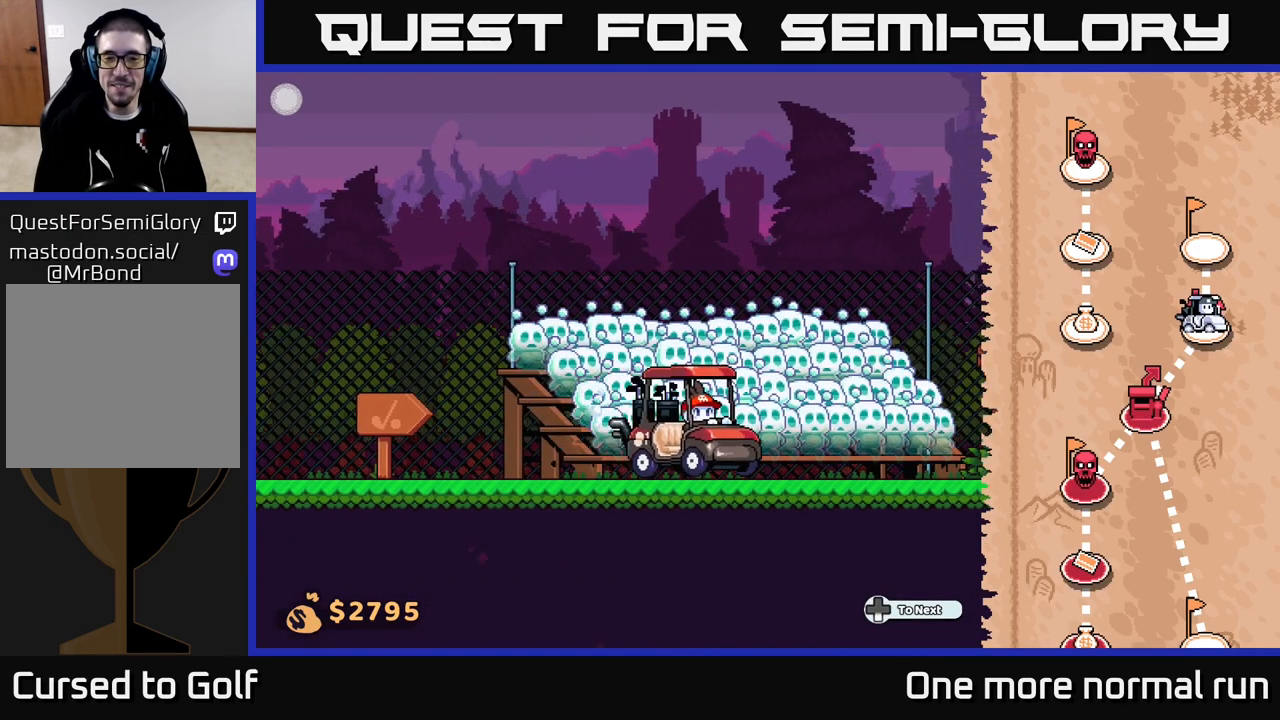
{"buttons": [], "left_stick": "right", "right_stick": "center", "events": []}
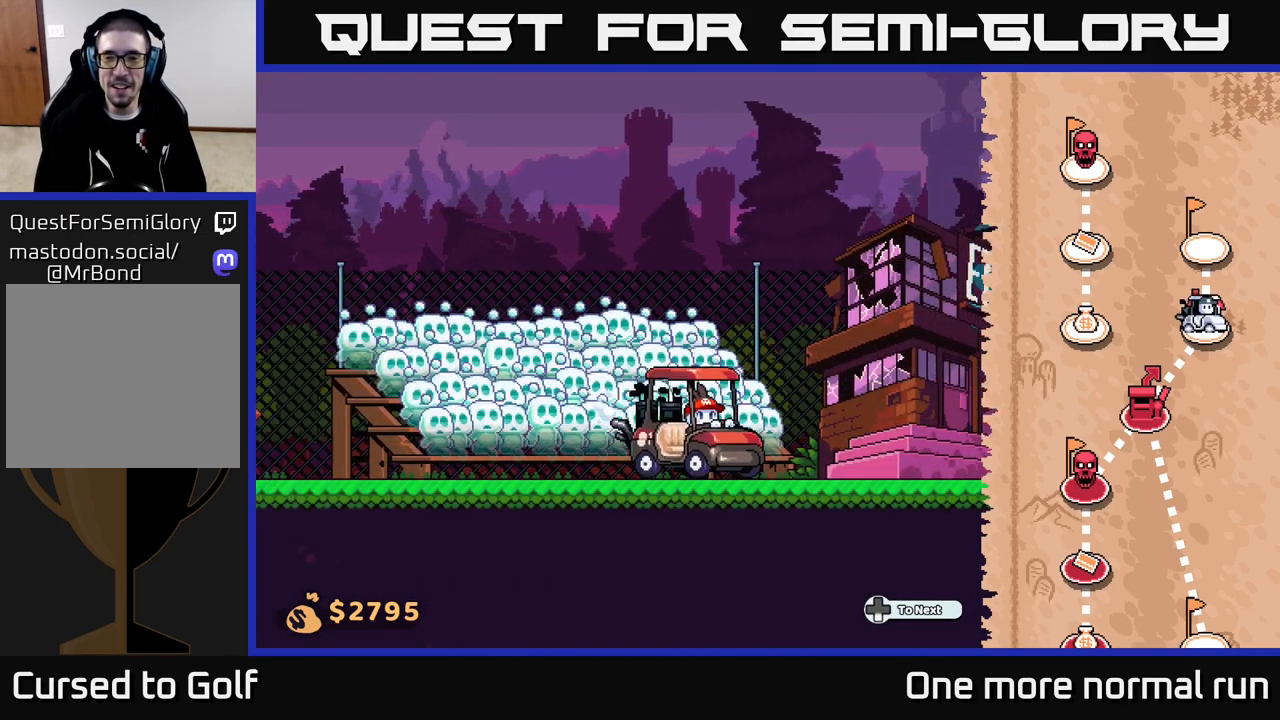
{"buttons": [], "left_stick": "right", "right_stick": "center", "events": []}
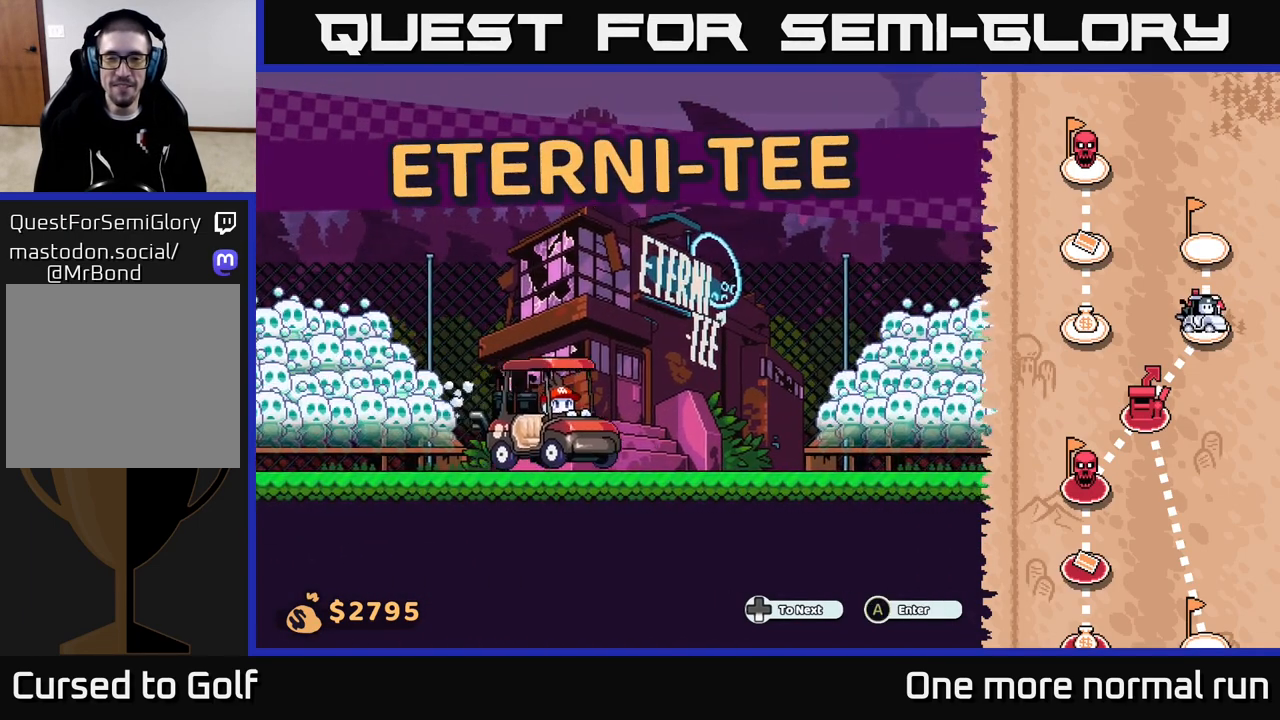
{"buttons": [], "left_stick": "center", "right_stick": "center", "events": [[200, "left_stick", "center"], [283, "A", "down"], [350, "A", "up"]]}
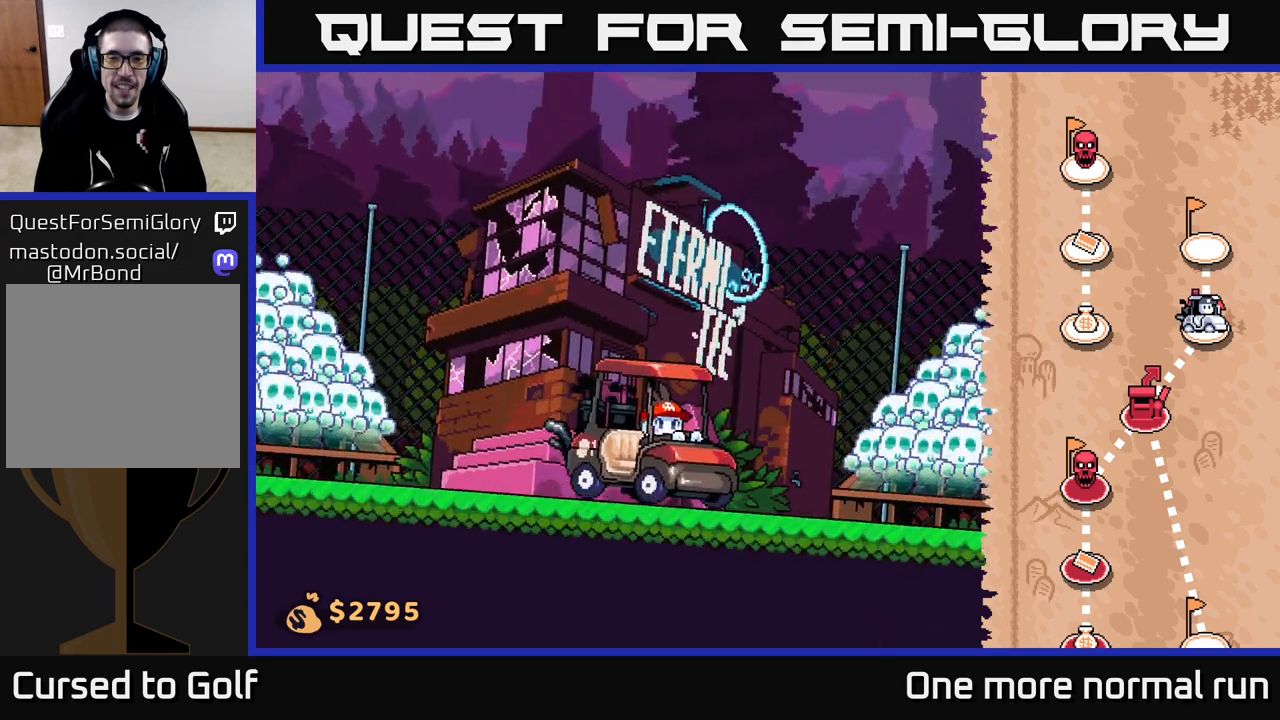
{"buttons": [], "left_stick": "center", "right_stick": "center", "events": []}
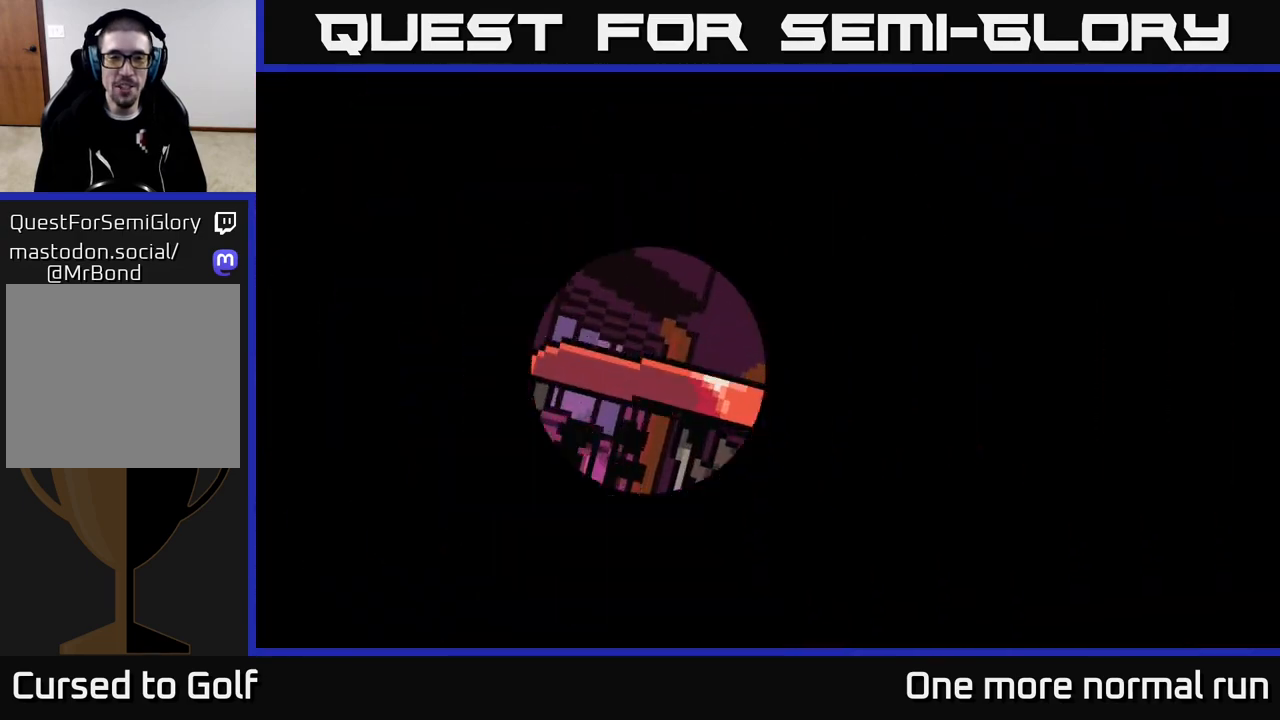
{"buttons": [], "left_stick": "center", "right_stick": "center", "events": []}
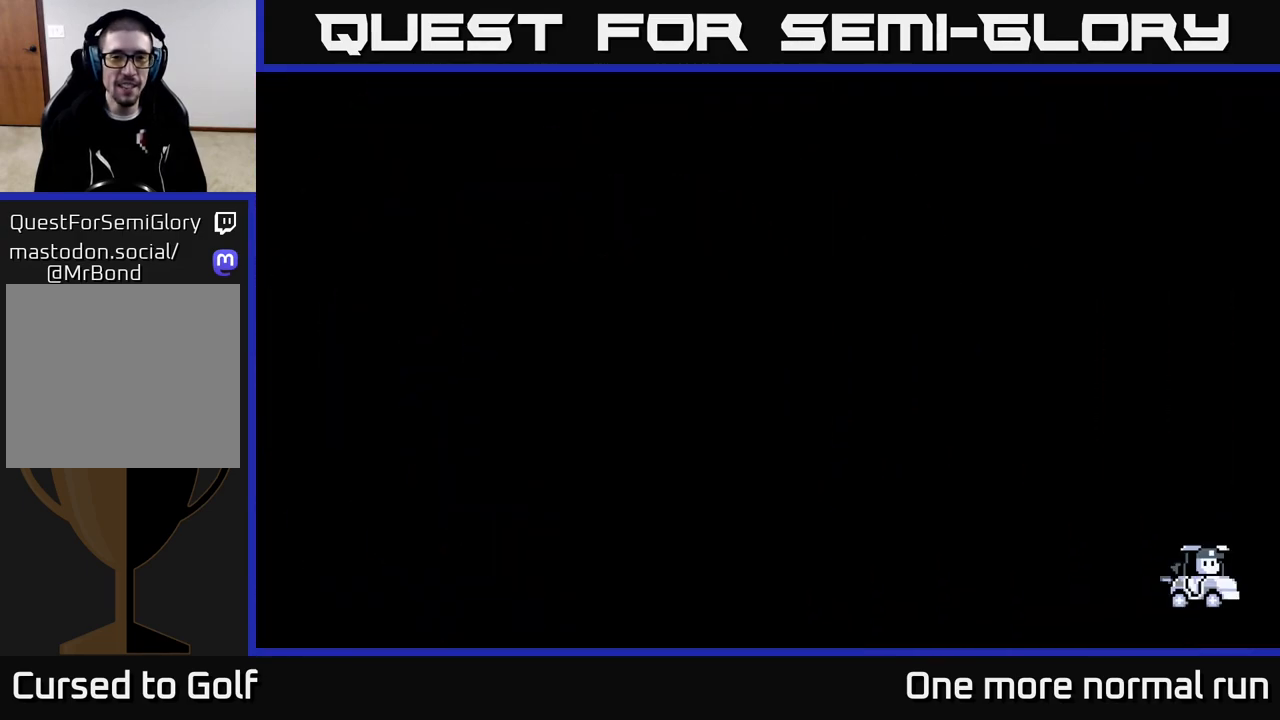
{"buttons": [], "left_stick": "center", "right_stick": "center", "events": []}
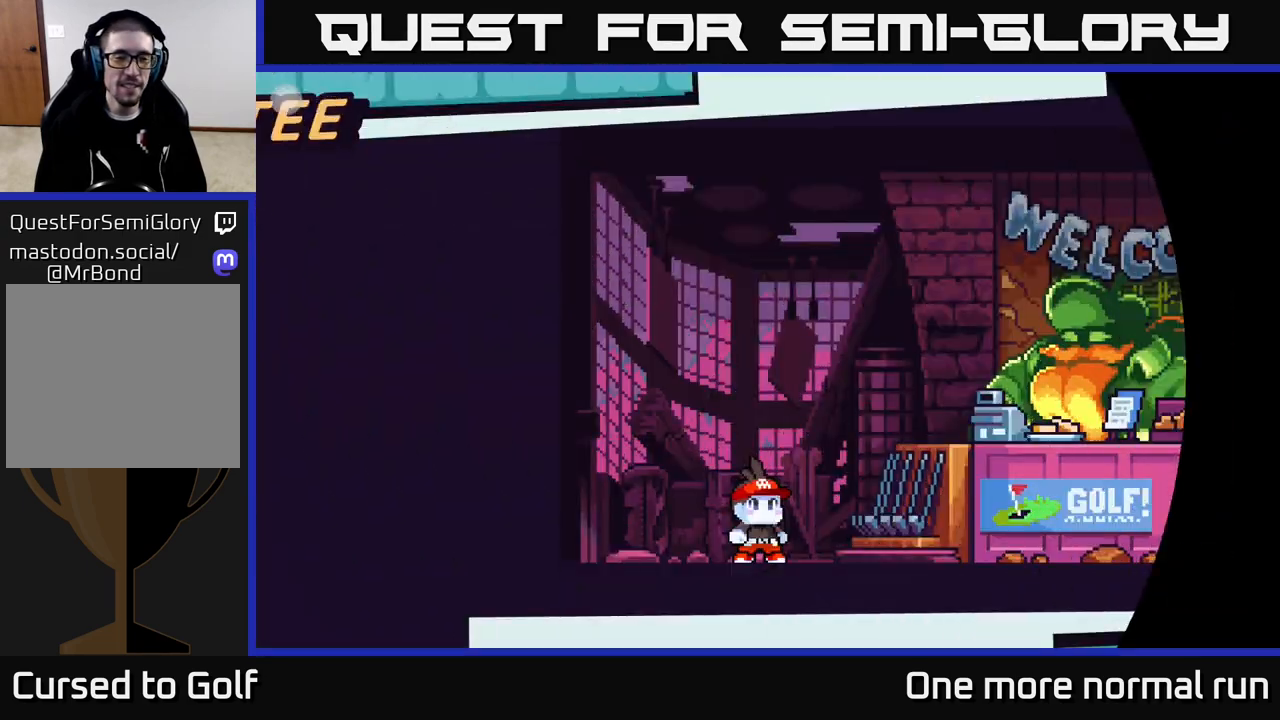
{"buttons": [], "left_stick": "center", "right_stick": "center", "events": []}
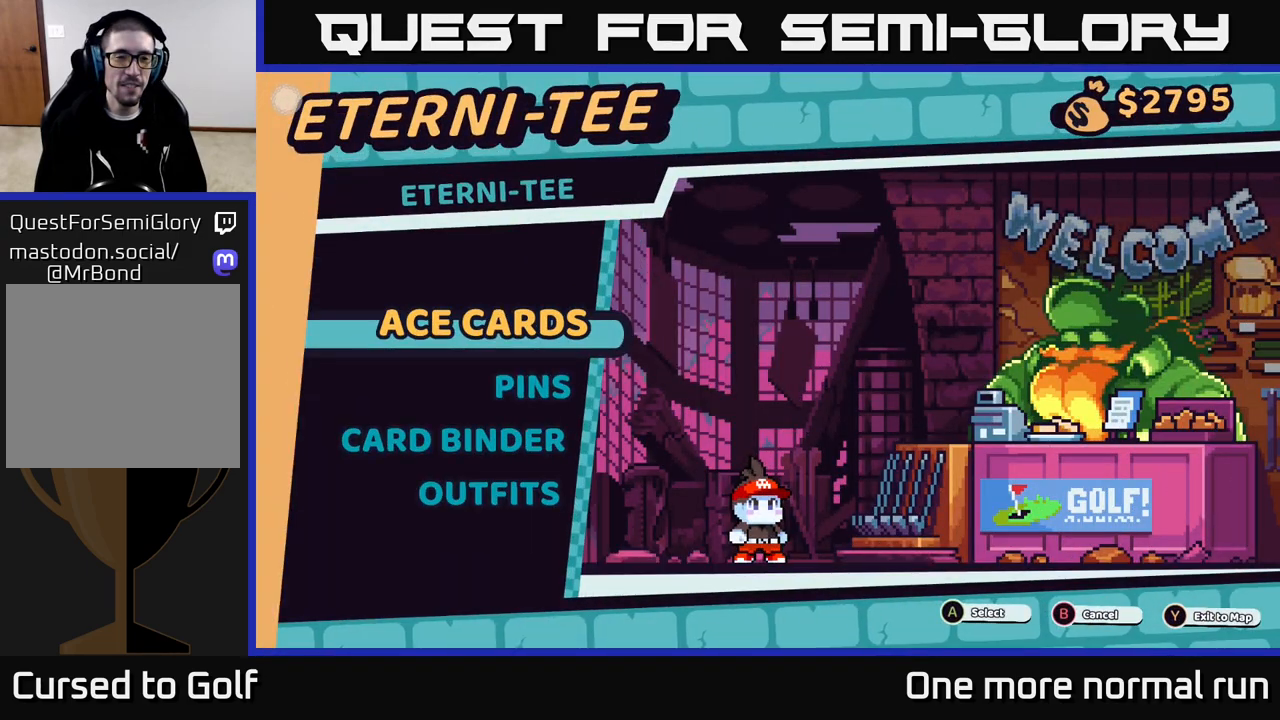
{"buttons": [], "left_stick": "center", "right_stick": "center", "events": [[150, "left_stick", "down"], [333, "A", "down"], [350, "left_stick", "center"], [383, "A", "up"]]}
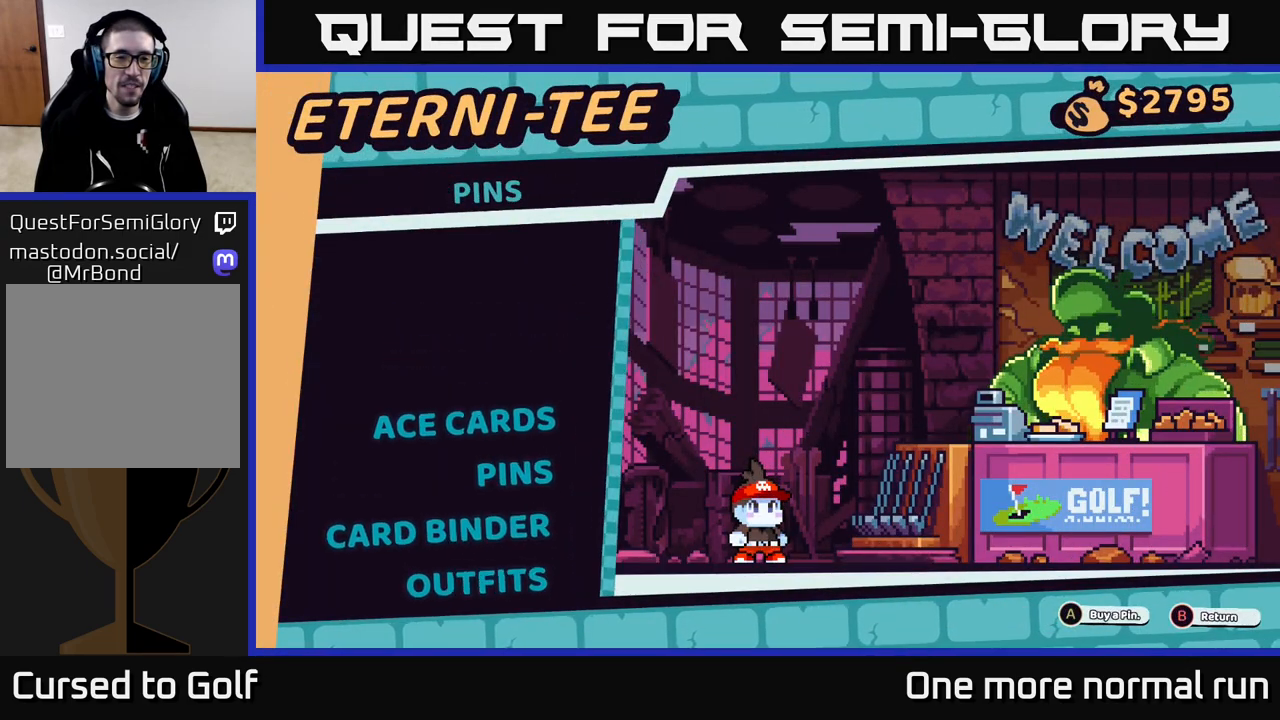
{"buttons": [], "left_stick": "center", "right_stick": "center", "events": []}
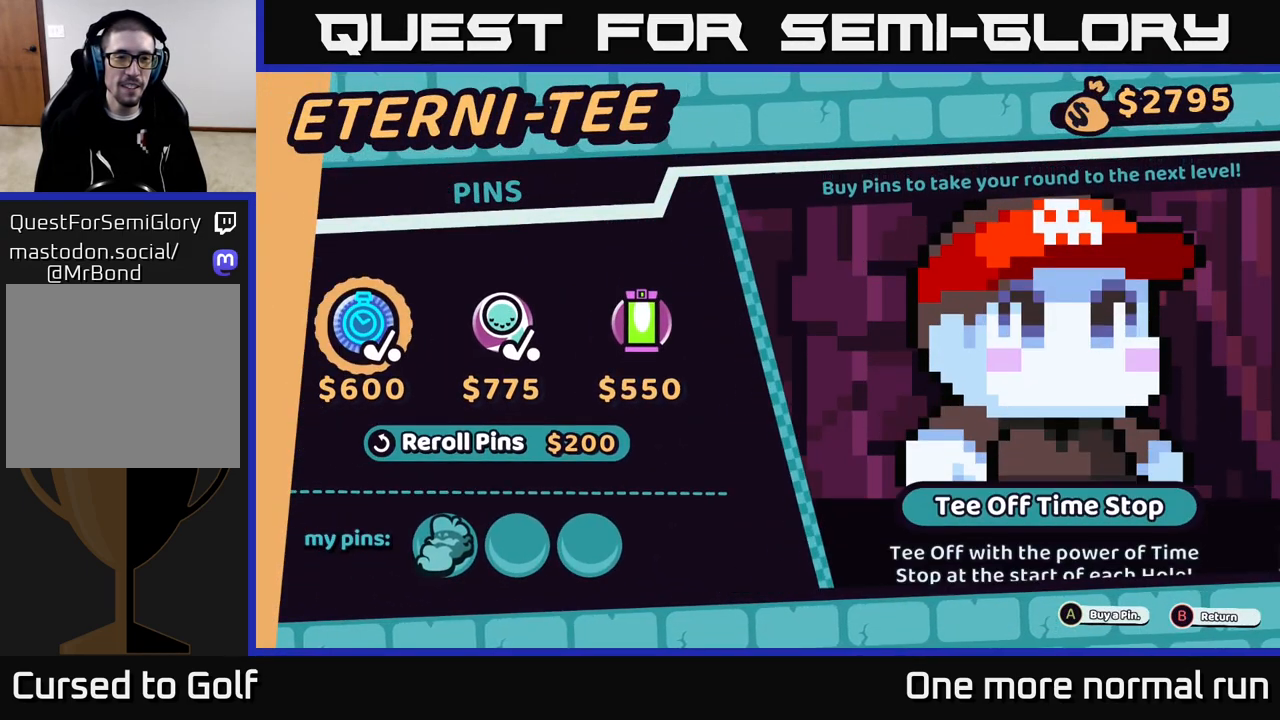
{"buttons": ["DPAD_RIGHT"], "left_stick": "center", "right_stick": "center", "events": [[483, "DPAD_RIGHT", "down"]]}
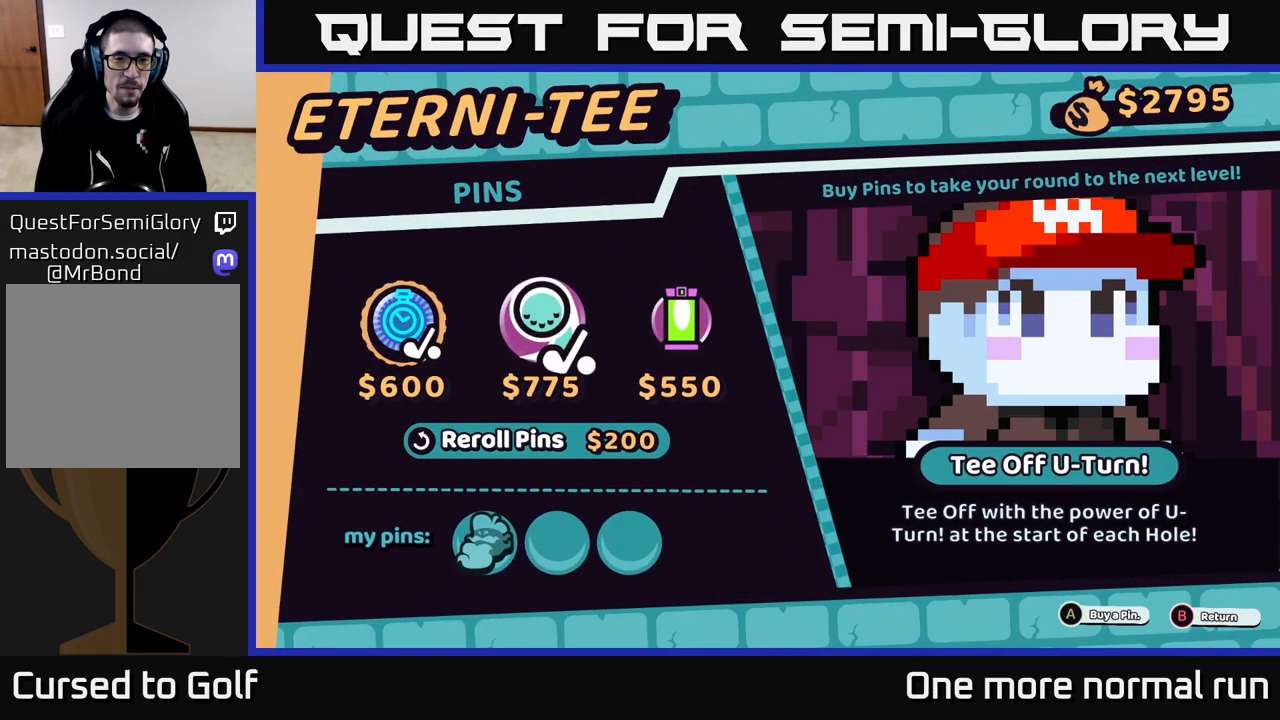
{"buttons": [], "left_stick": "center", "right_stick": "center", "events": [[67, "DPAD_RIGHT", "up"], [167, "DPAD_RIGHT", "down"], [267, "DPAD_RIGHT", "up"]]}